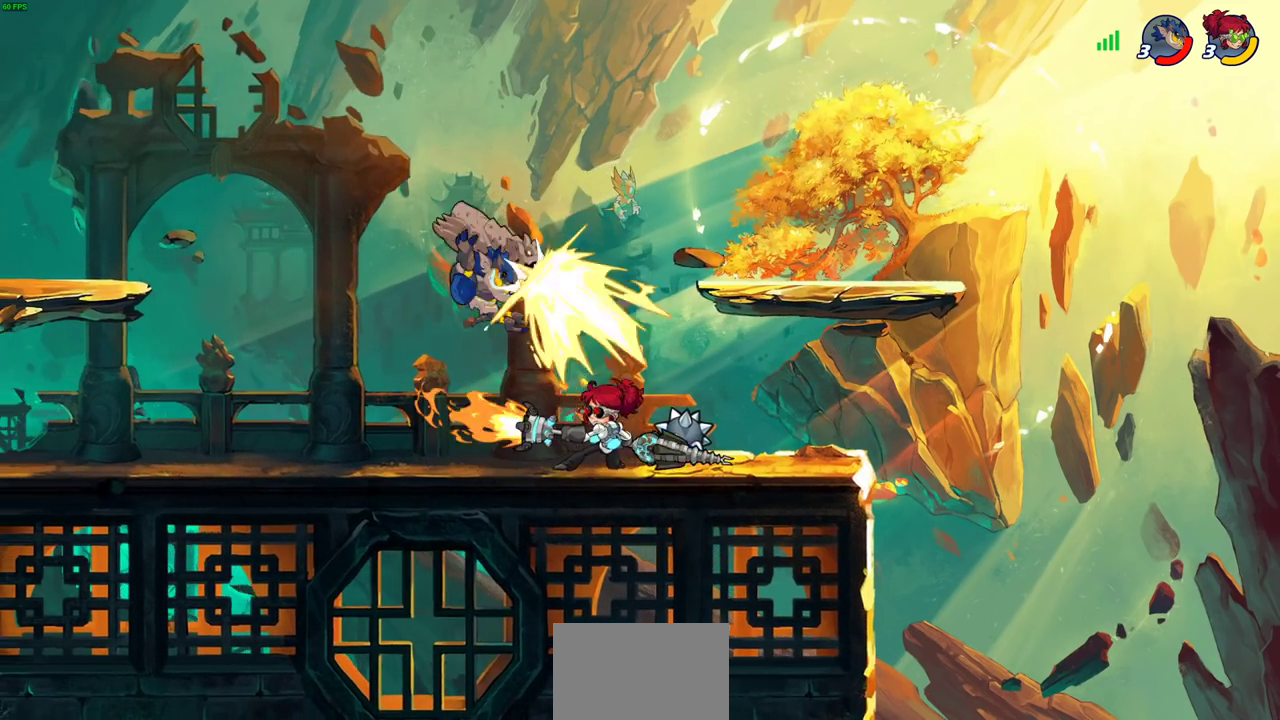
Gameplay with a controller (PlayStation layout); each line is a JSON object with the inputs held at the frame after it (dt_ms = milliseconds from this image to that frame). "events" lists button and stick changes between this image and that frame as [ms after this image, input, new state], when the widget could be followed in between.
{"dt_ms": 400, "buttons": [], "left_stick": "center", "right_stick": "center", "events": [[50, "left_stick", "center"], [100, "SQUARE", "up"]]}
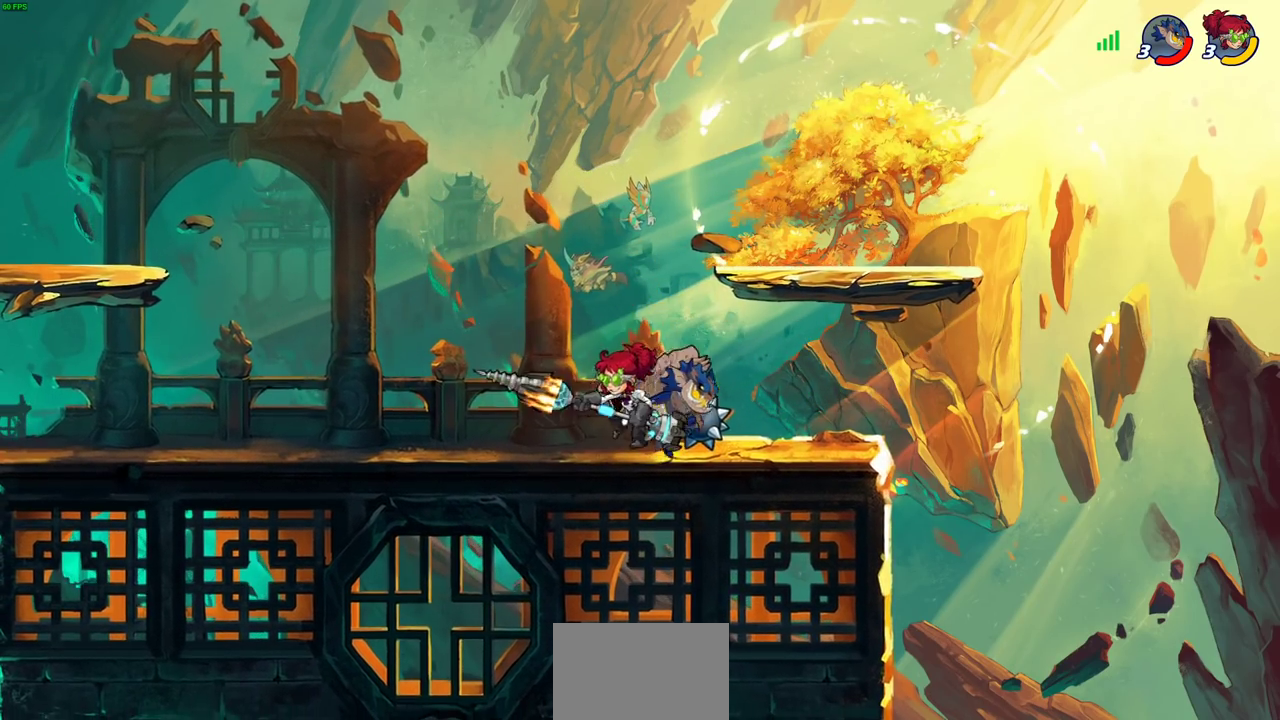
{"dt_ms": 700, "buttons": [], "left_stick": "up-left", "right_stick": "center", "events": [[17, "left_stick", "right"], [117, "left_stick", "center"], [150, "SQUARE", "down"], [200, "SQUARE", "up"], [300, "SQUARE", "down"], [383, "SQUARE", "up"], [467, "SQUARE", "down"], [567, "SQUARE", "up"], [583, "left_stick", "up"], [667, "left_stick", "up-left"]]}
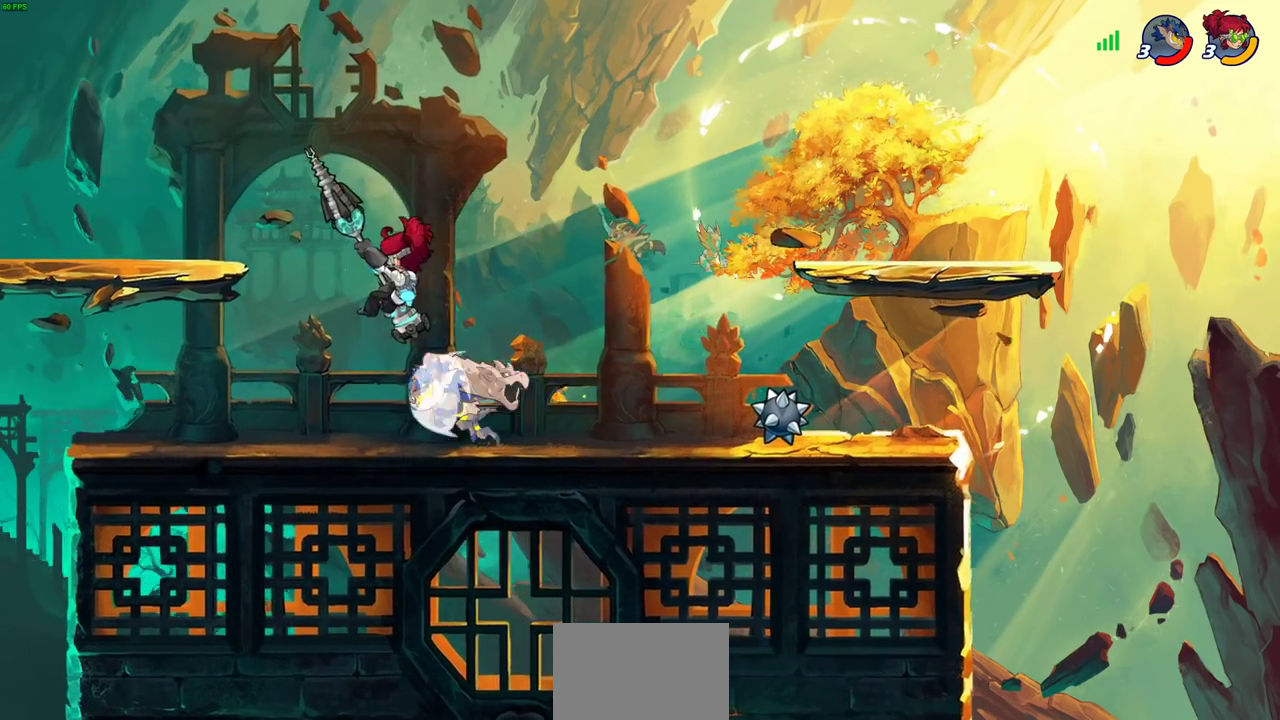
{"dt_ms": 400, "buttons": [], "left_stick": "right", "right_stick": "center", "events": [[17, "CROSS", "down"], [67, "R2", "down"], [117, "CROSS", "up"], [117, "left_stick", "left"], [217, "left_stick", "down-left"], [250, "R2", "up"], [350, "left_stick", "down-right"], [400, "left_stick", "right"]]}
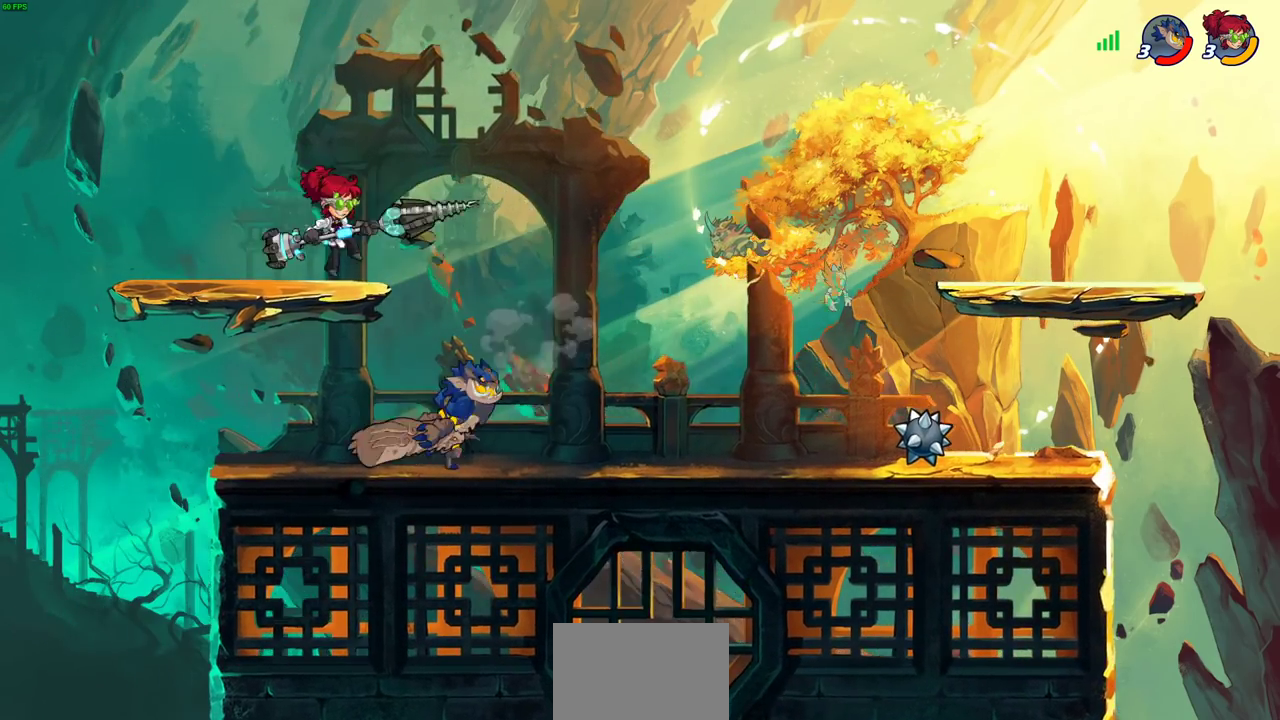
{"dt_ms": 300, "buttons": [], "left_stick": "up-right", "right_stick": "center", "events": [[50, "left_stick", "down-right"], [200, "left_stick", "right"], [250, "left_stick", "up-right"]]}
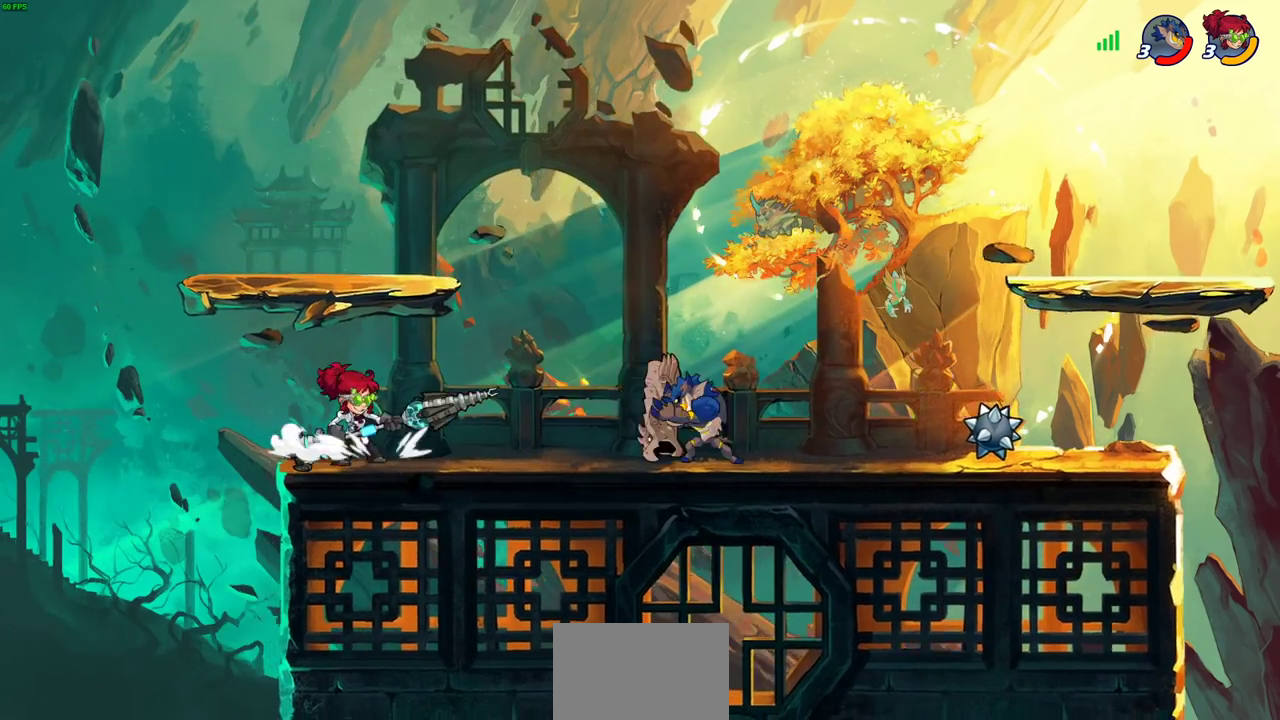
{"dt_ms": 700, "buttons": [], "left_stick": "down", "right_stick": "center"}
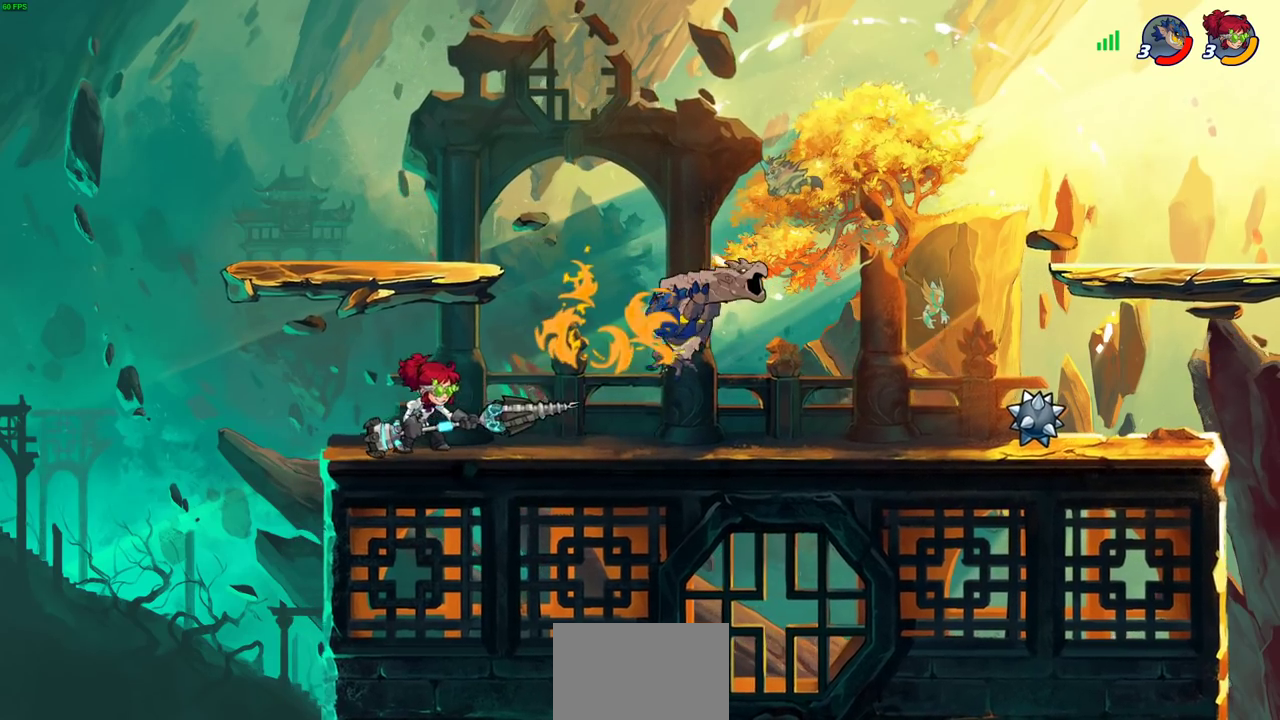
{"dt_ms": 700, "buttons": [], "left_stick": "center", "right_stick": "center", "events": [[100, "R2", "down"], [100, "left_stick", "right"], [150, "SQUARE", "down"], [217, "left_stick", "center"], [233, "R2", "up"], [250, "SQUARE", "up"]]}
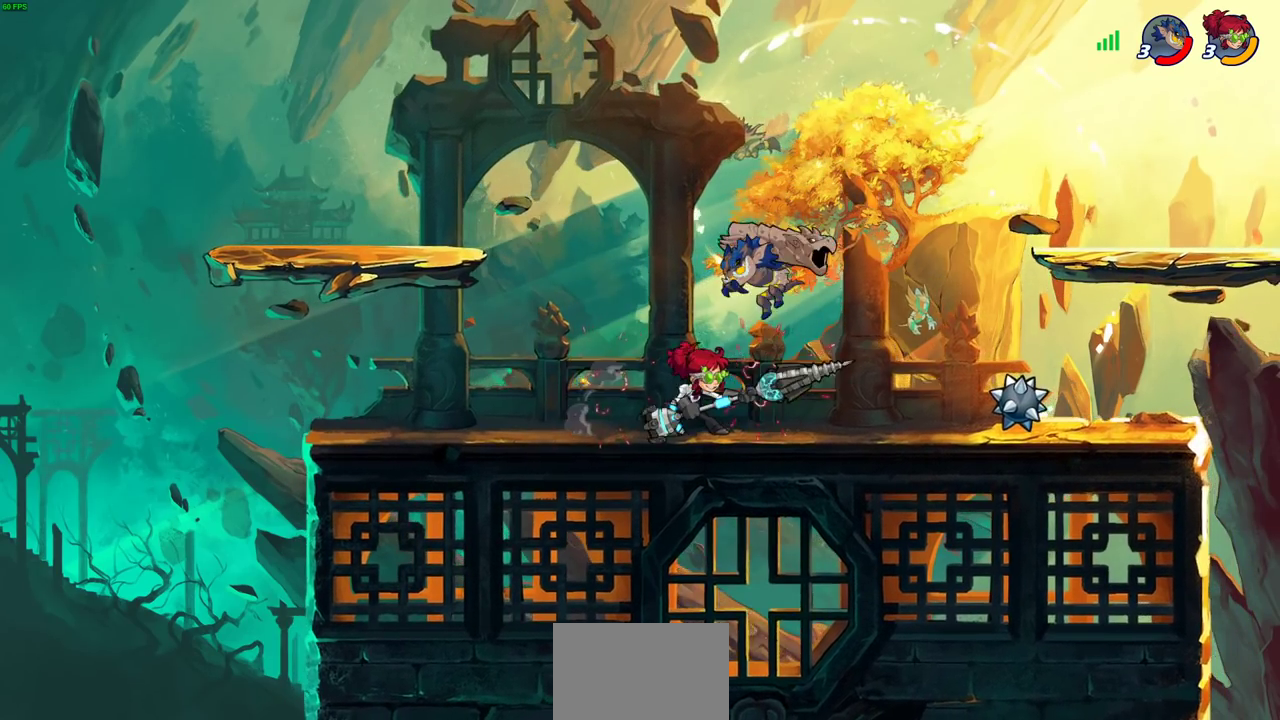
{"dt_ms": 300, "buttons": ["CROSS"], "left_stick": "center", "right_stick": "center", "events": [[300, "CROSS", "down"]]}
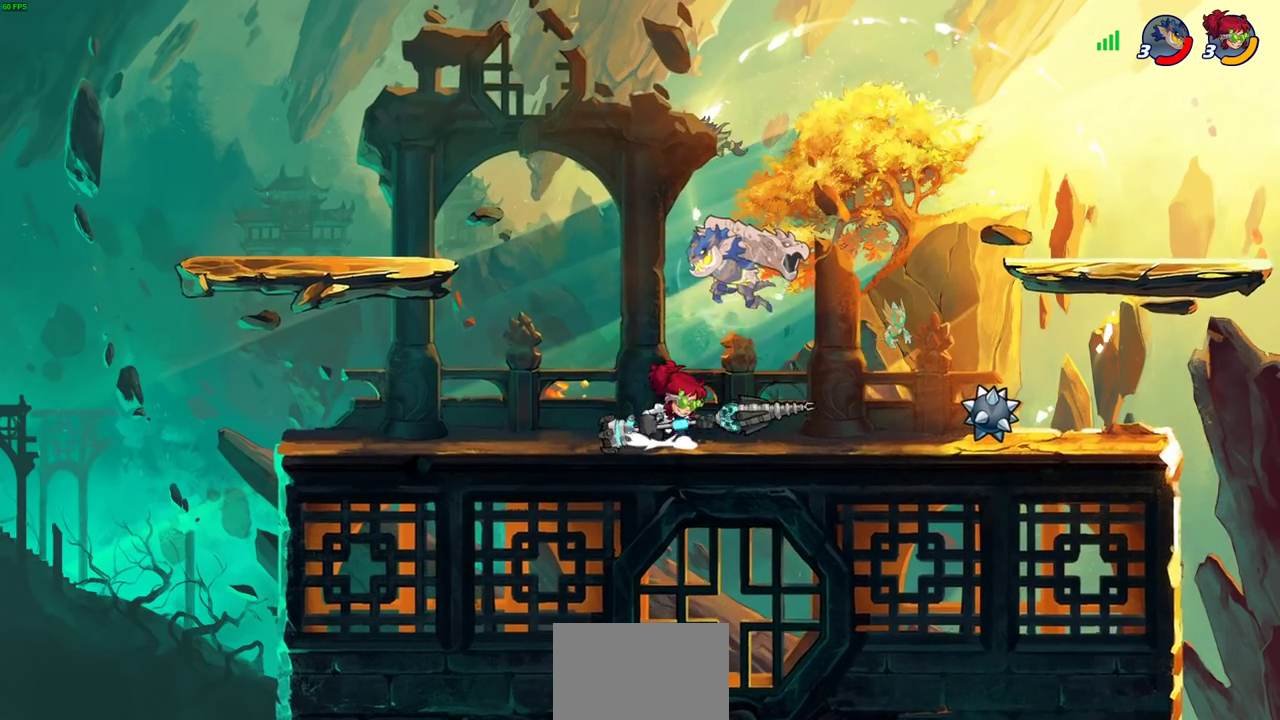
{"dt_ms": 400, "buttons": [], "left_stick": "center", "right_stick": "center", "events": [[17, "left_stick", "down"], [33, "SQUARE", "down"], [50, "CROSS", "up"], [100, "SQUARE", "up"], [133, "left_stick", "center"]]}
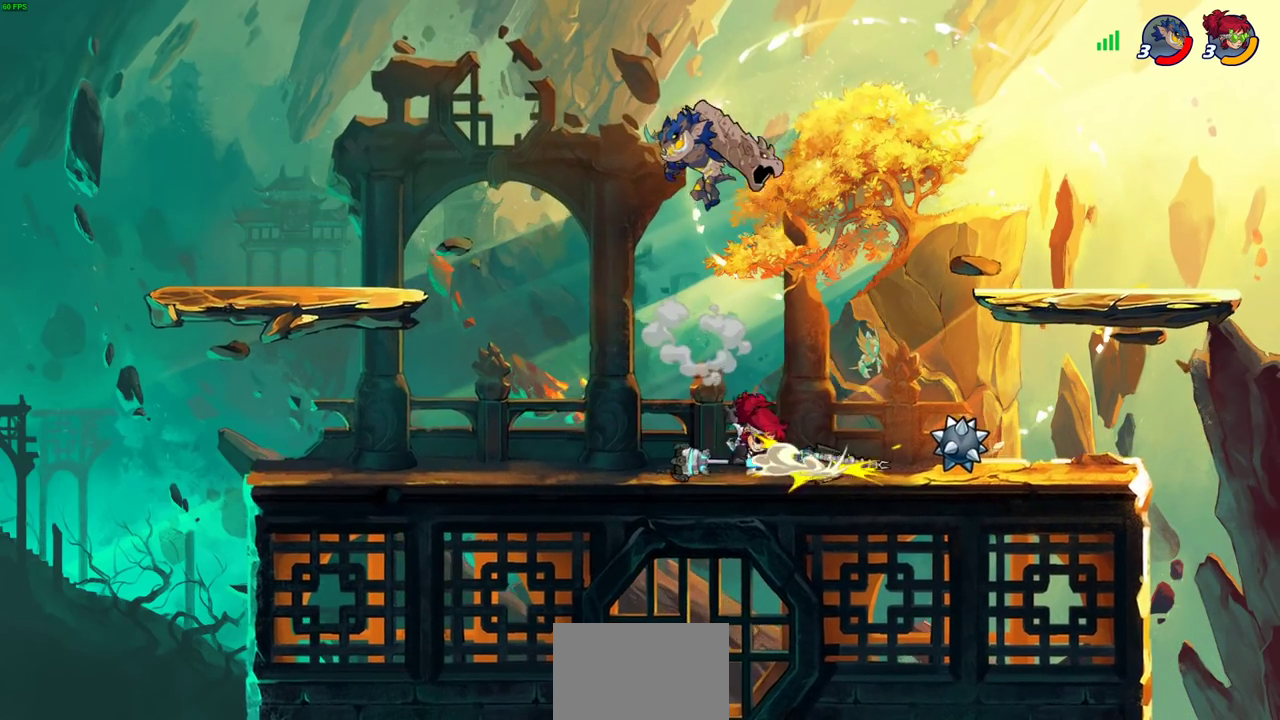
{"dt_ms": 700, "buttons": [], "left_stick": "center", "right_stick": "center", "events": [[33, "left_stick", "right"], [333, "left_stick", "up-right"], [400, "left_stick", "down-right"], [417, "R2", "down"], [450, "left_stick", "center"], [683, "R2", "up"]]}
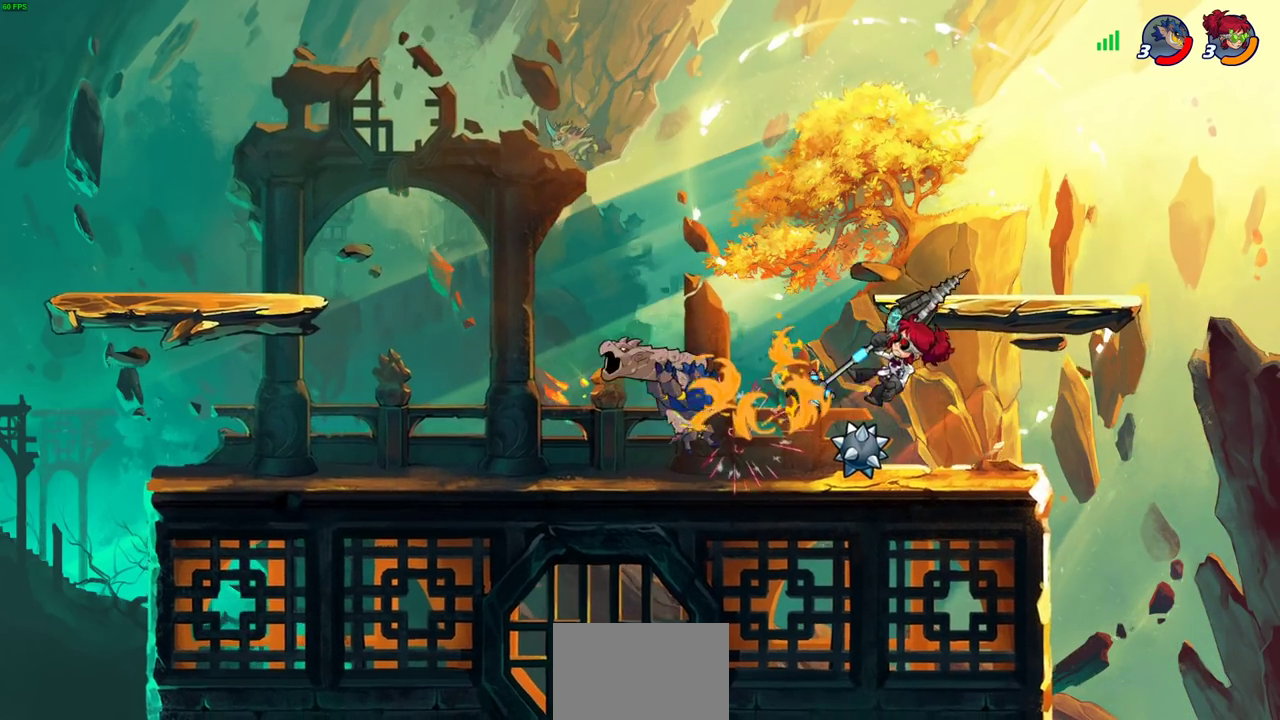
{"dt_ms": 400, "buttons": [], "left_stick": "center", "right_stick": "center", "events": [[183, "left_stick", "down"], [217, "R2", "down"], [233, "CIRCLE", "down"], [317, "CIRCLE", "up"], [333, "R2", "up"], [333, "left_stick", "center"]]}
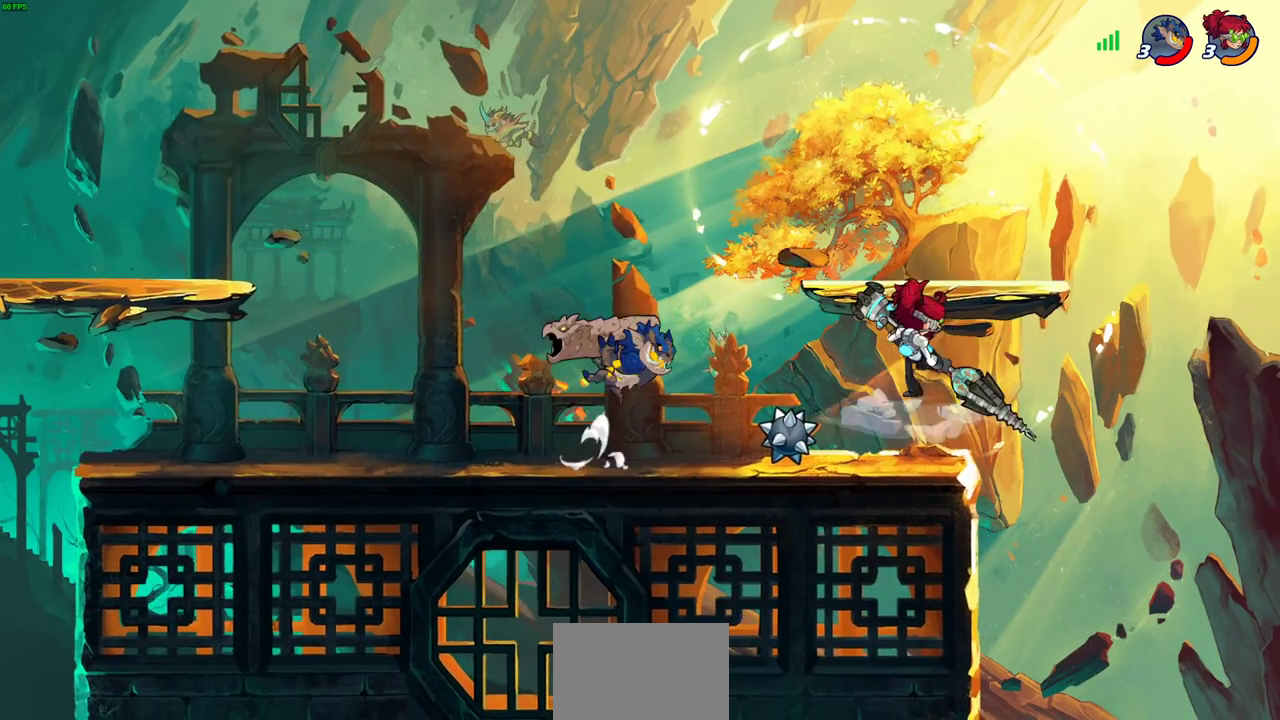
{"dt_ms": 300, "buttons": [], "left_stick": "center", "right_stick": "center", "events": []}
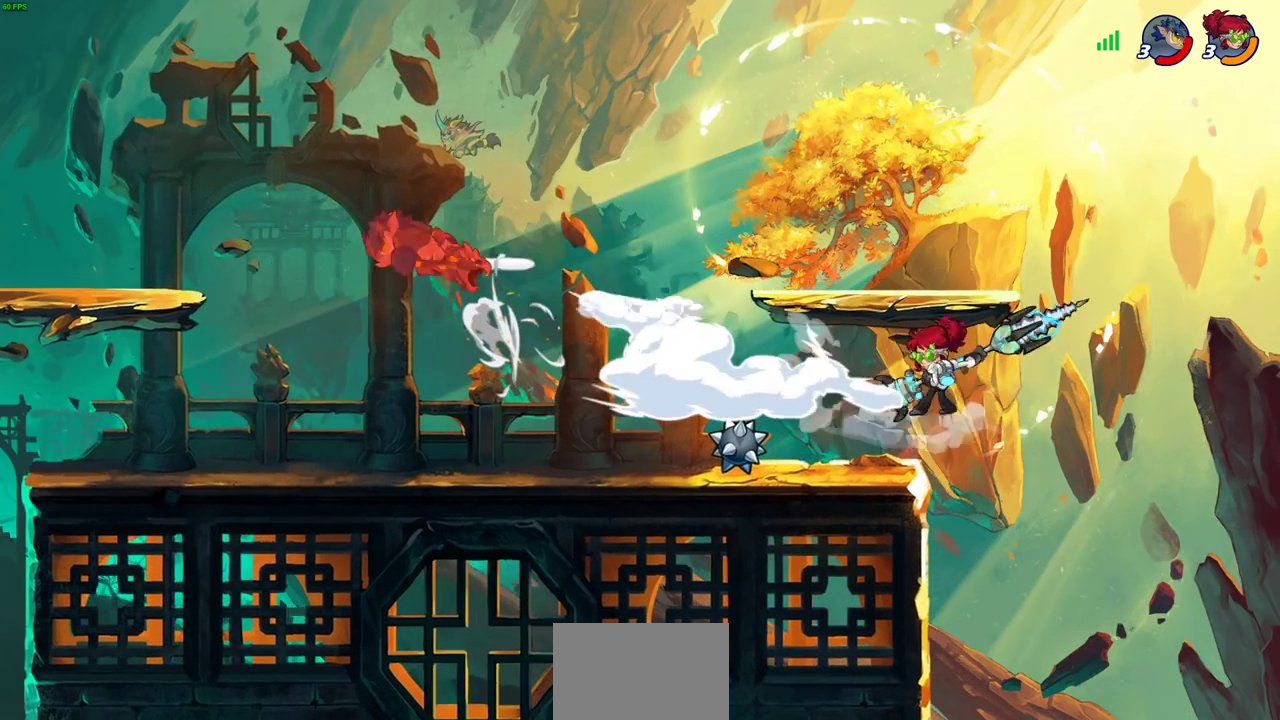
{"dt_ms": 700, "buttons": [], "left_stick": "up-left", "right_stick": "center", "events": [[233, "left_stick", "left"], [317, "left_stick", "up-left"], [350, "R2", "down"], [583, "R2", "up"]]}